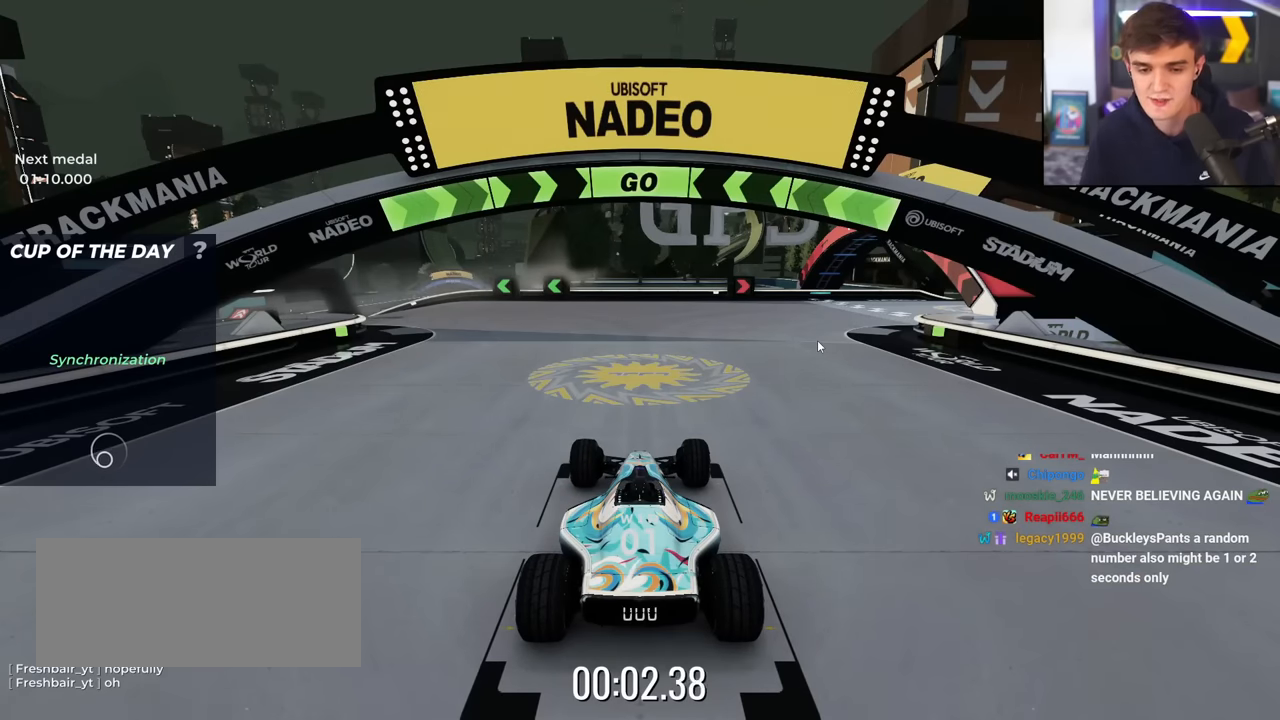
Gameplay with keyboard; each line is a JSON object with the keys held at the frame after it. "events" lists presses ("down") and releases ("up") of "brake", "down", "left", "right" and "up" between this image and that frame as [ms after this image, input, new state], when the widget could be followed in between. No other keys are recorded. Mouse input is not recorded. Key names are as the overlay labels them; some are game actions (e.g. jump) rather than physical keys.
{"keys": ["up"], "events": [[34, "up", "down"]]}
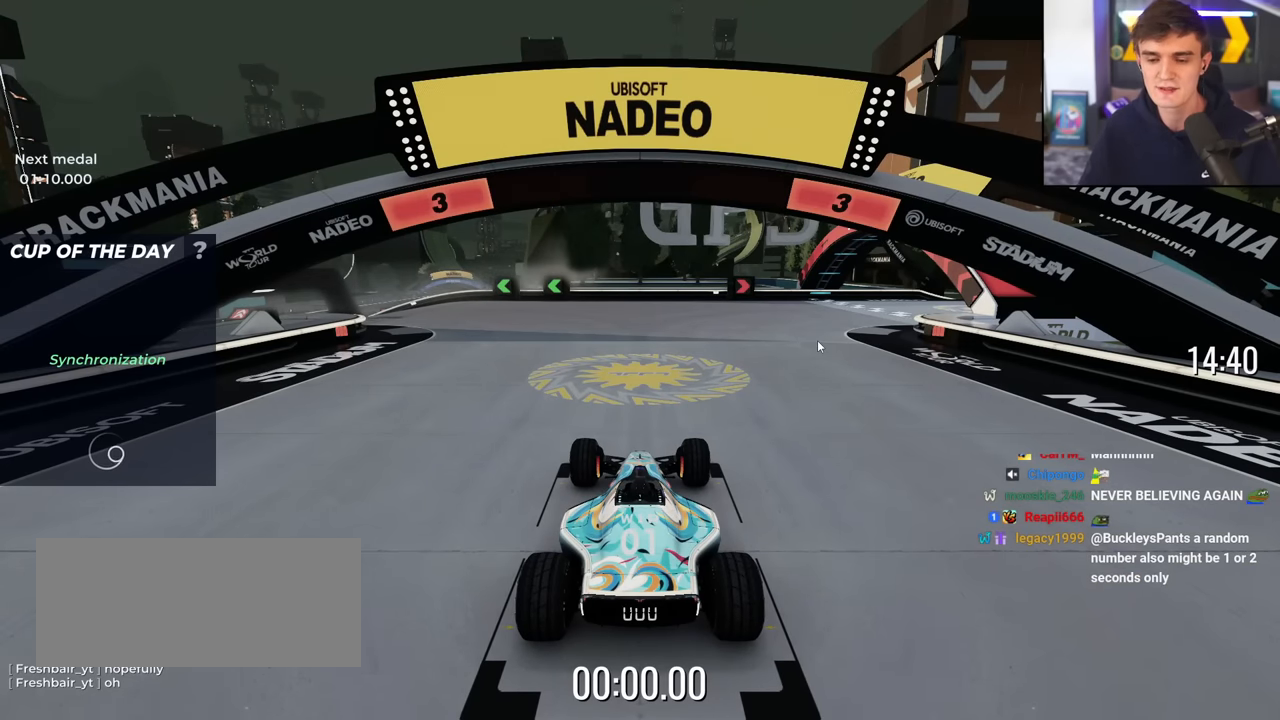
{"keys": ["up"], "events": []}
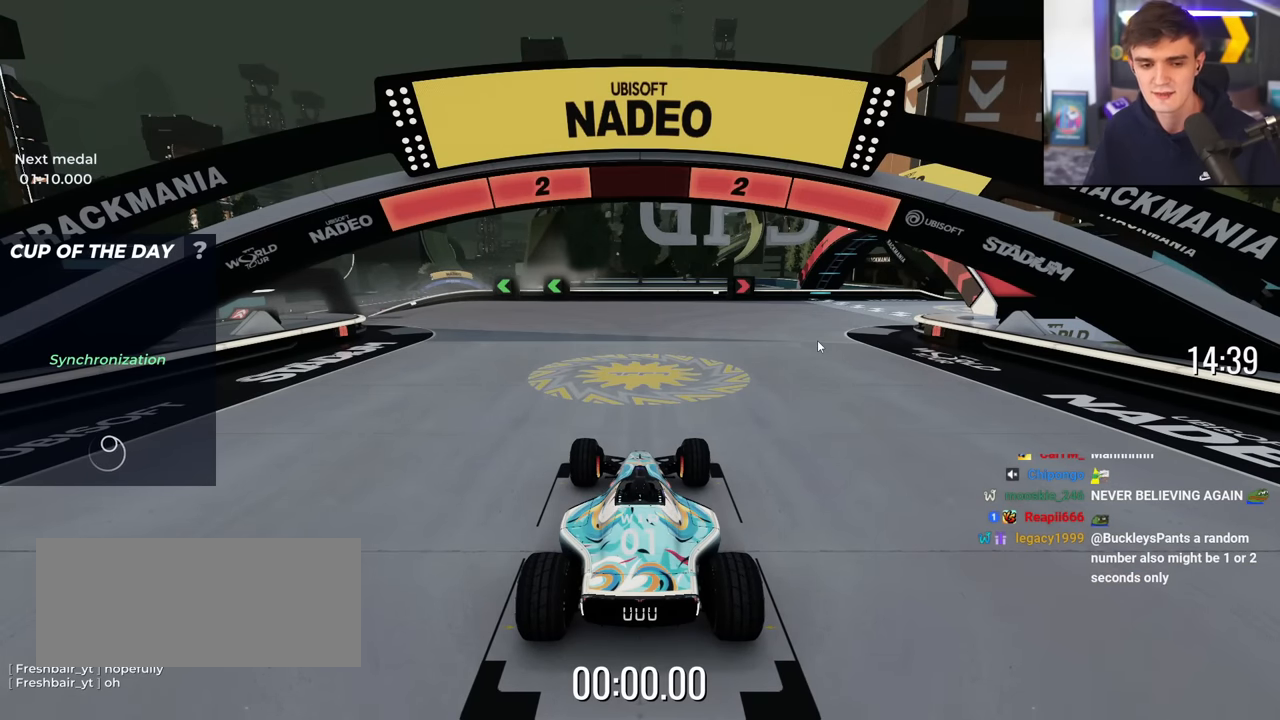
{"keys": ["up"], "events": []}
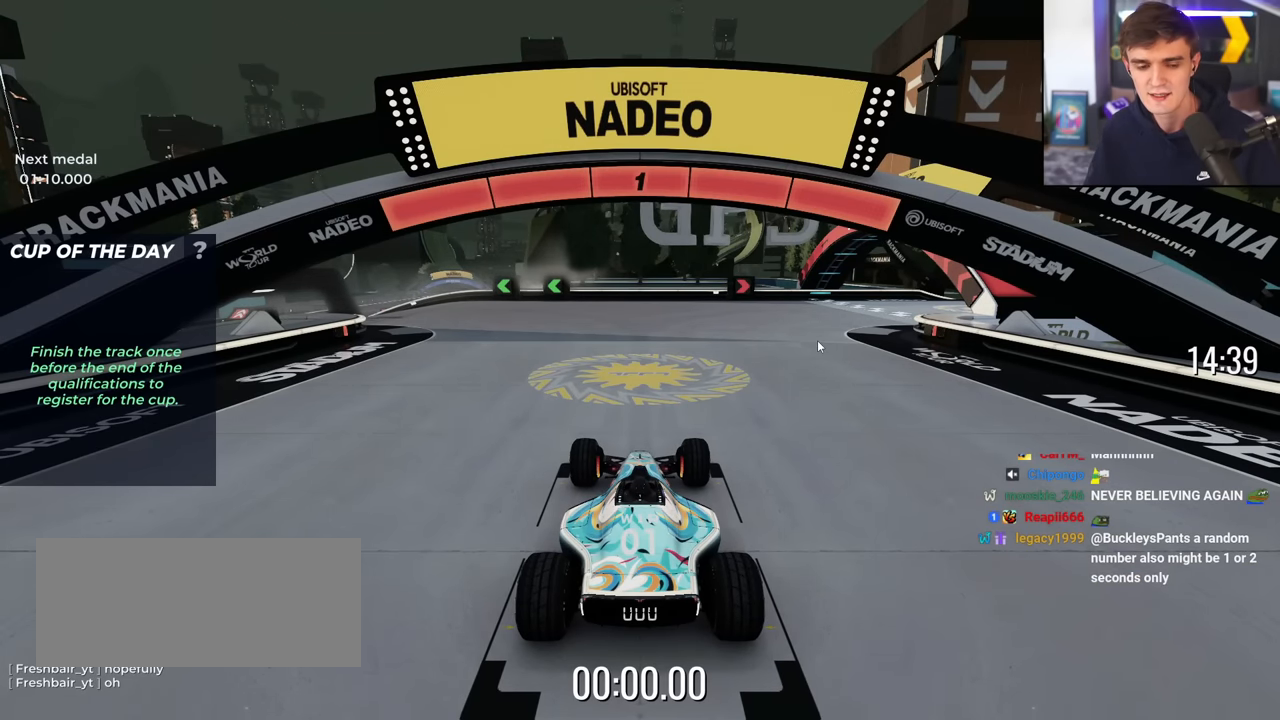
{"keys": ["up"], "events": []}
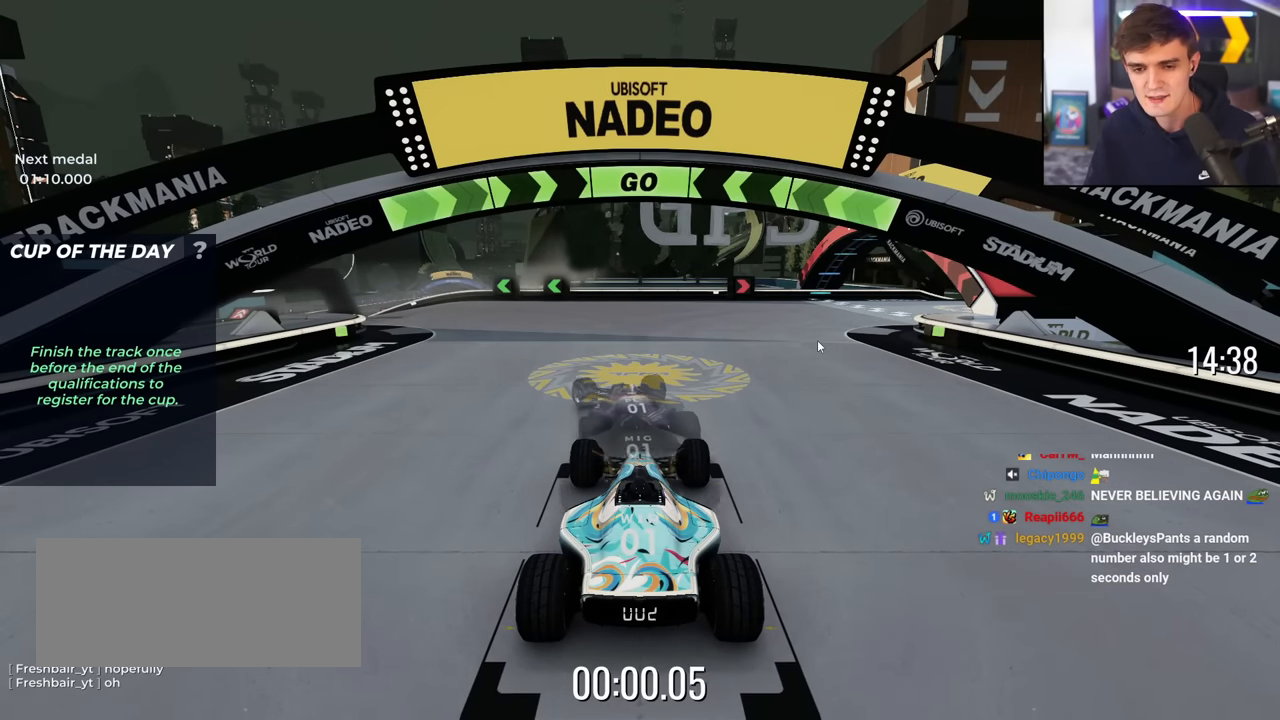
{"keys": ["left", "up"], "events": [[367, "left", "down"]]}
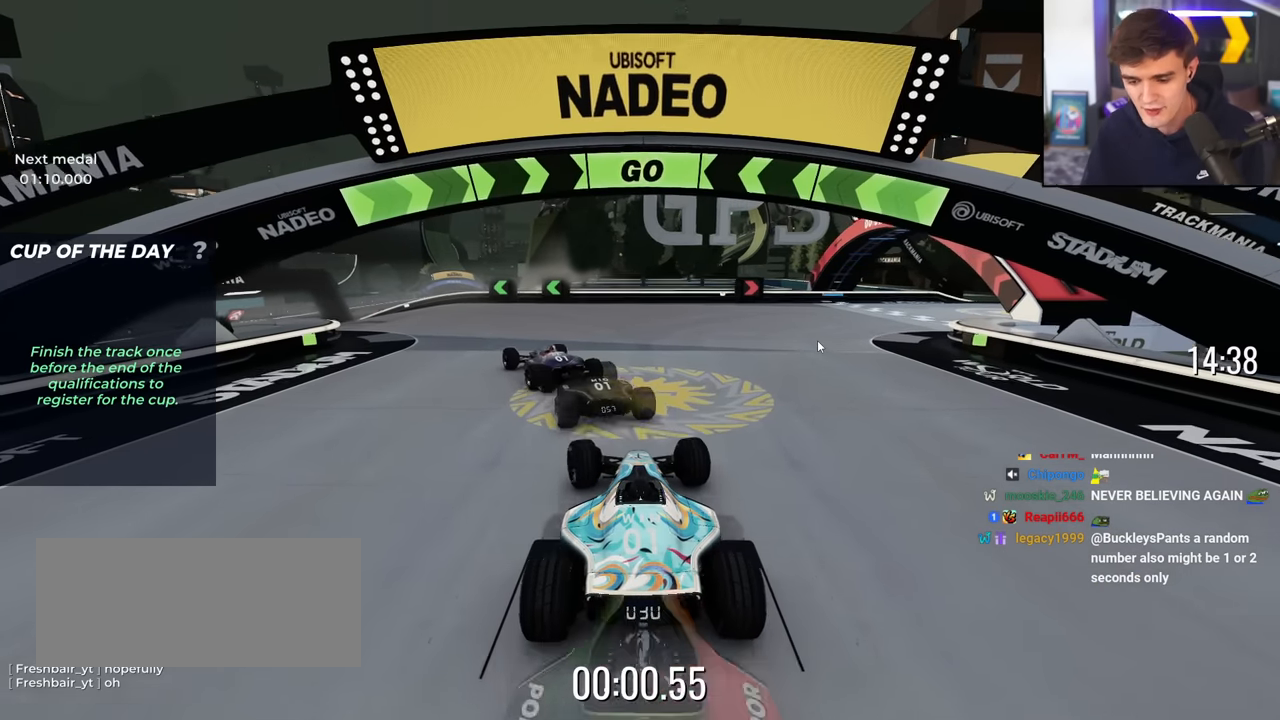
{"keys": ["left", "up"], "events": [[67, "left", "up"], [150, "left", "down"], [334, "left", "up"], [384, "left", "down"]]}
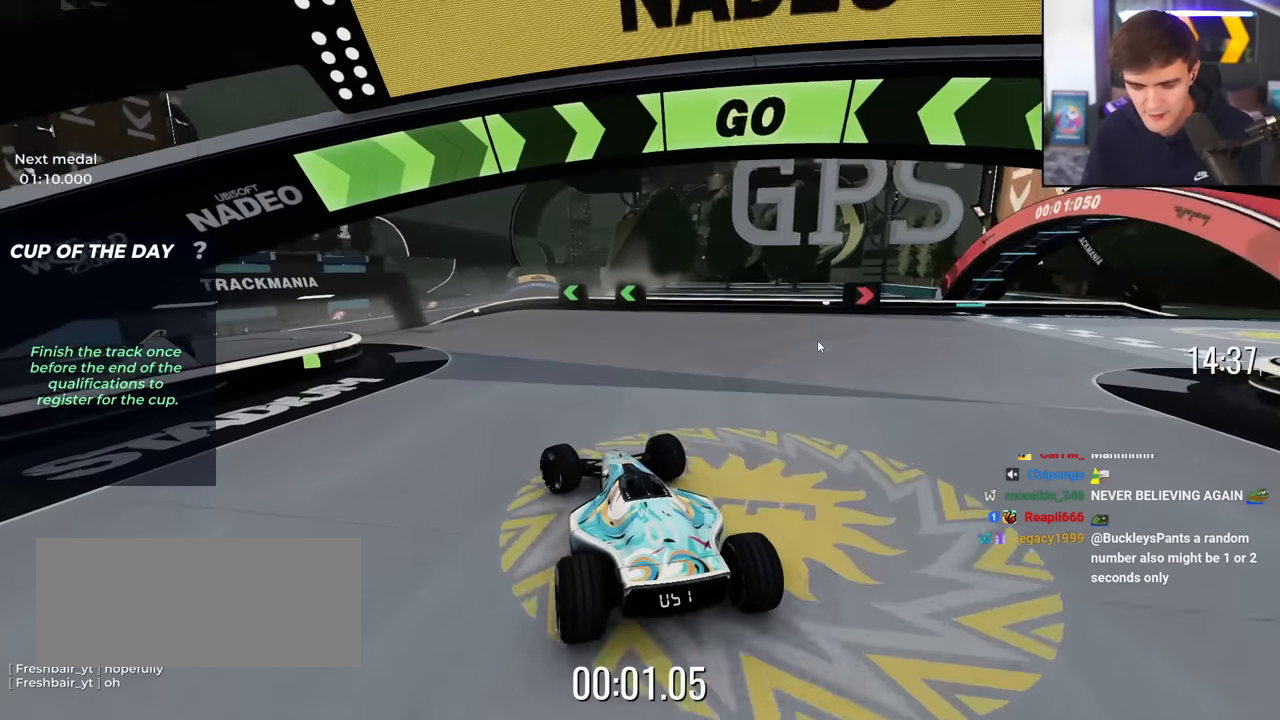
{"keys": ["up"], "events": [[34, "left", "up"], [117, "left", "down"], [217, "left", "up"], [351, "left", "down"], [501, "left", "up"]]}
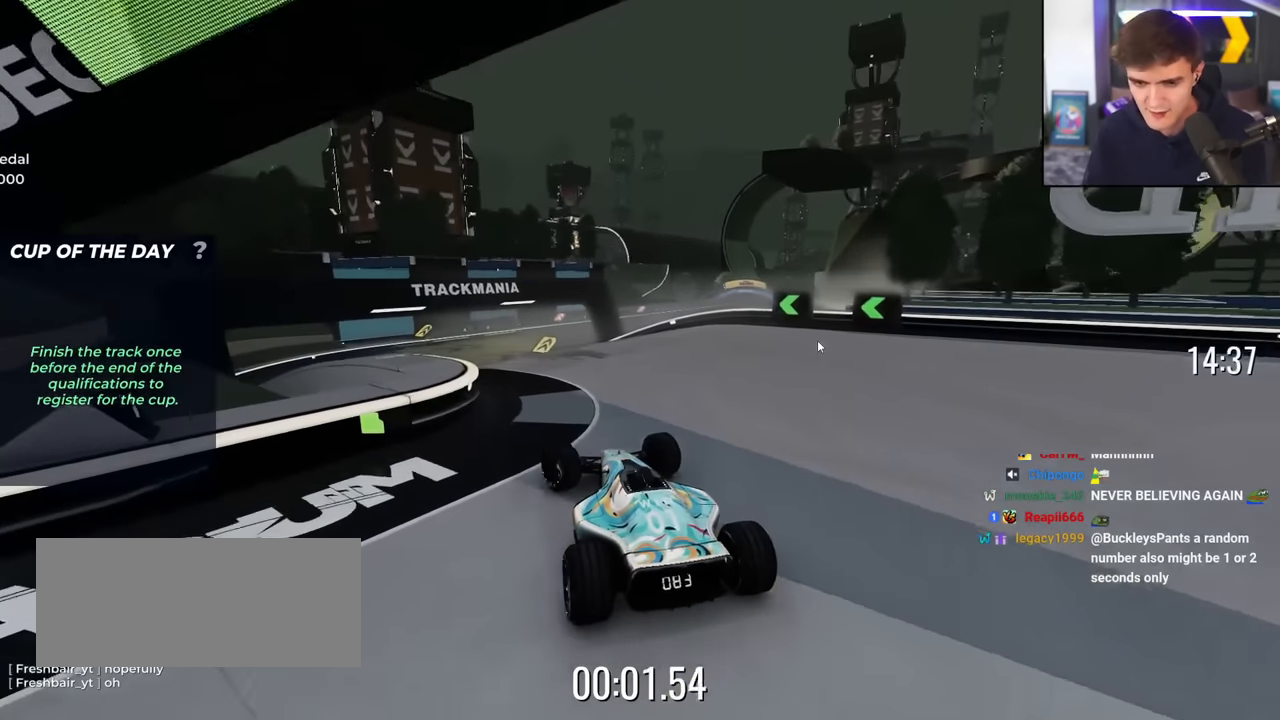
{"keys": ["left", "up"], "events": [[183, "right", "down"], [283, "right", "up"], [317, "left", "down"]]}
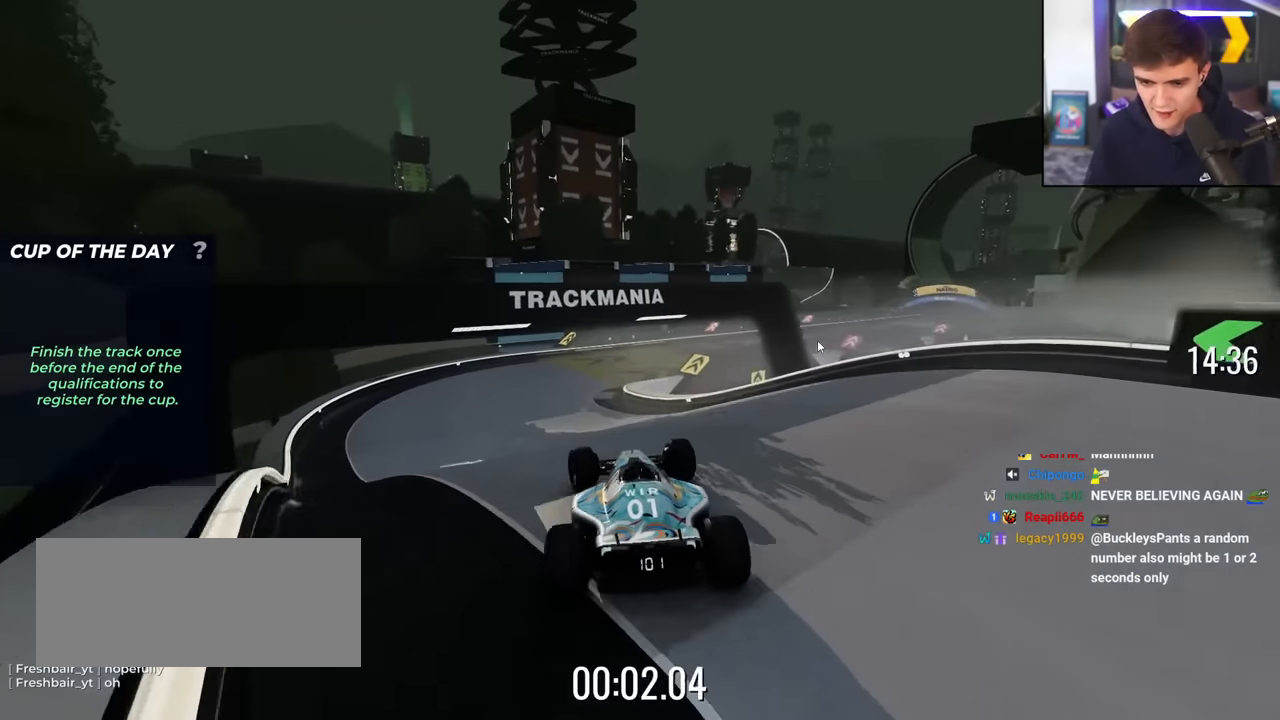
{"keys": ["up"], "events": [[100, "left", "up"], [334, "right", "down"], [434, "right", "up"]]}
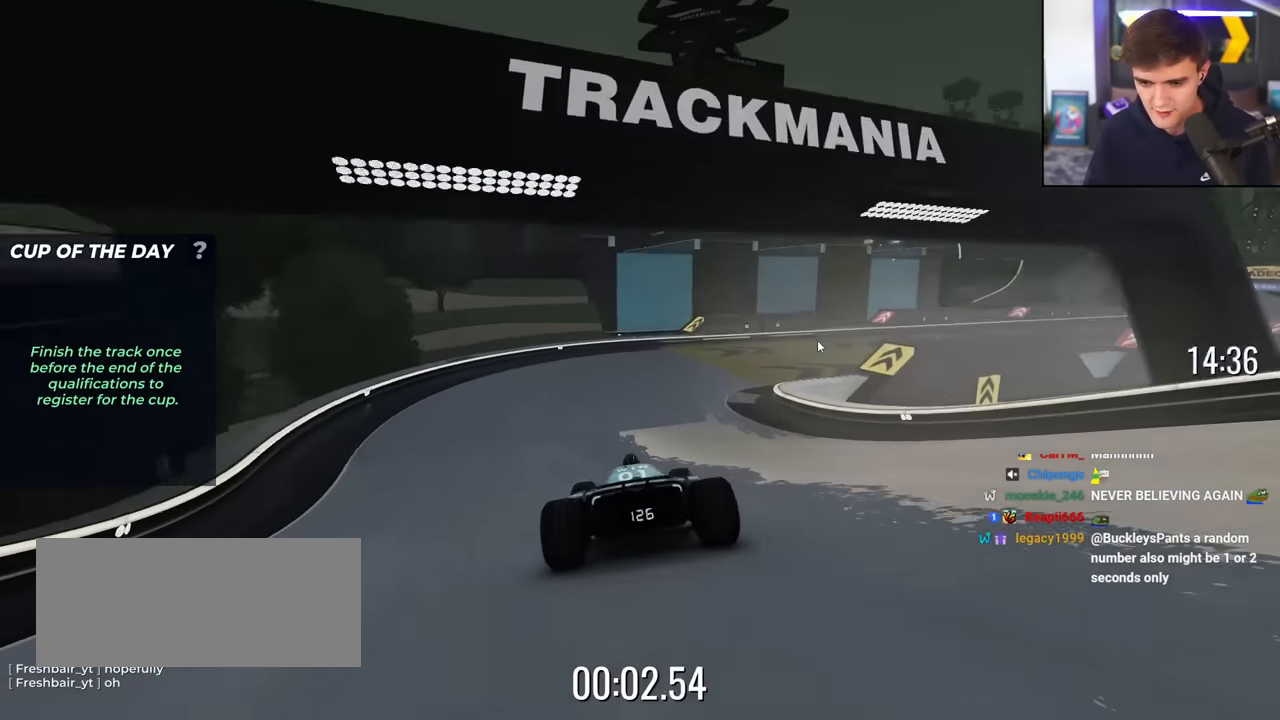
{"keys": ["right", "up"], "events": [[67, "right", "down"]]}
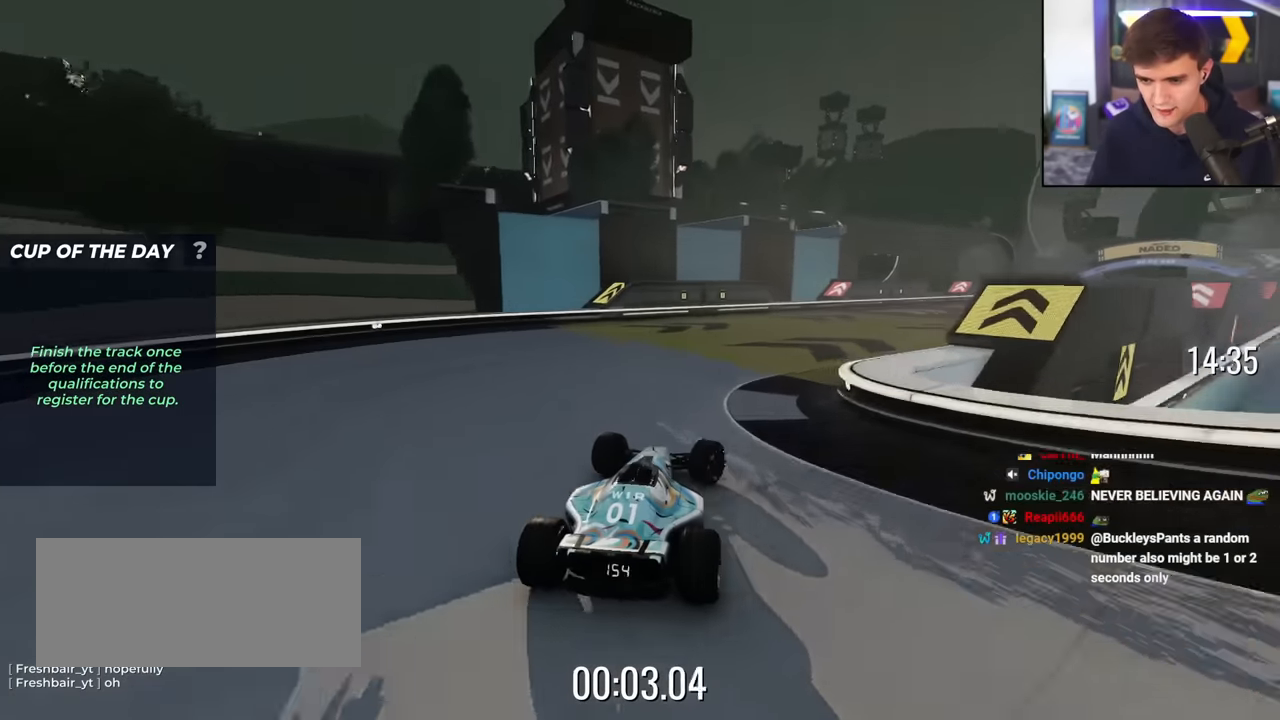
{"keys": ["up"], "events": [[417, "right", "up"]]}
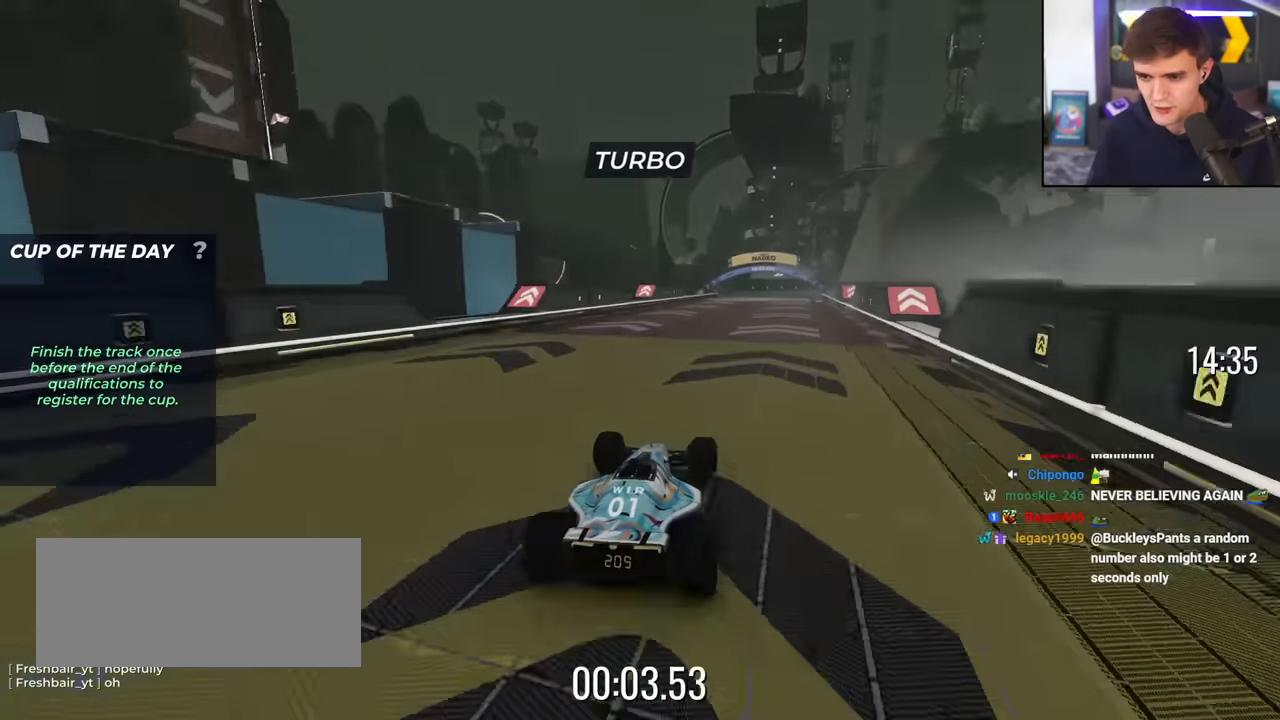
{"keys": ["up"], "events": []}
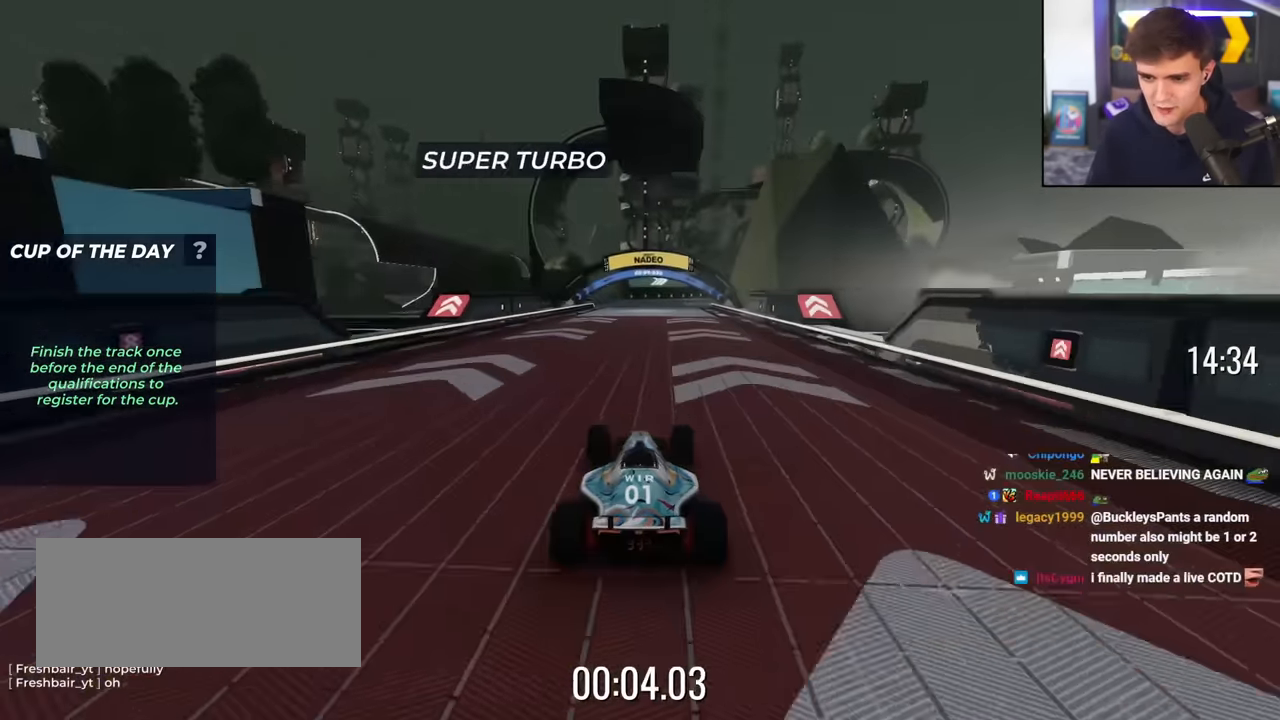
{"keys": ["right", "up"], "events": [[67, "right", "down"], [167, "right", "up"], [301, "right", "down"]]}
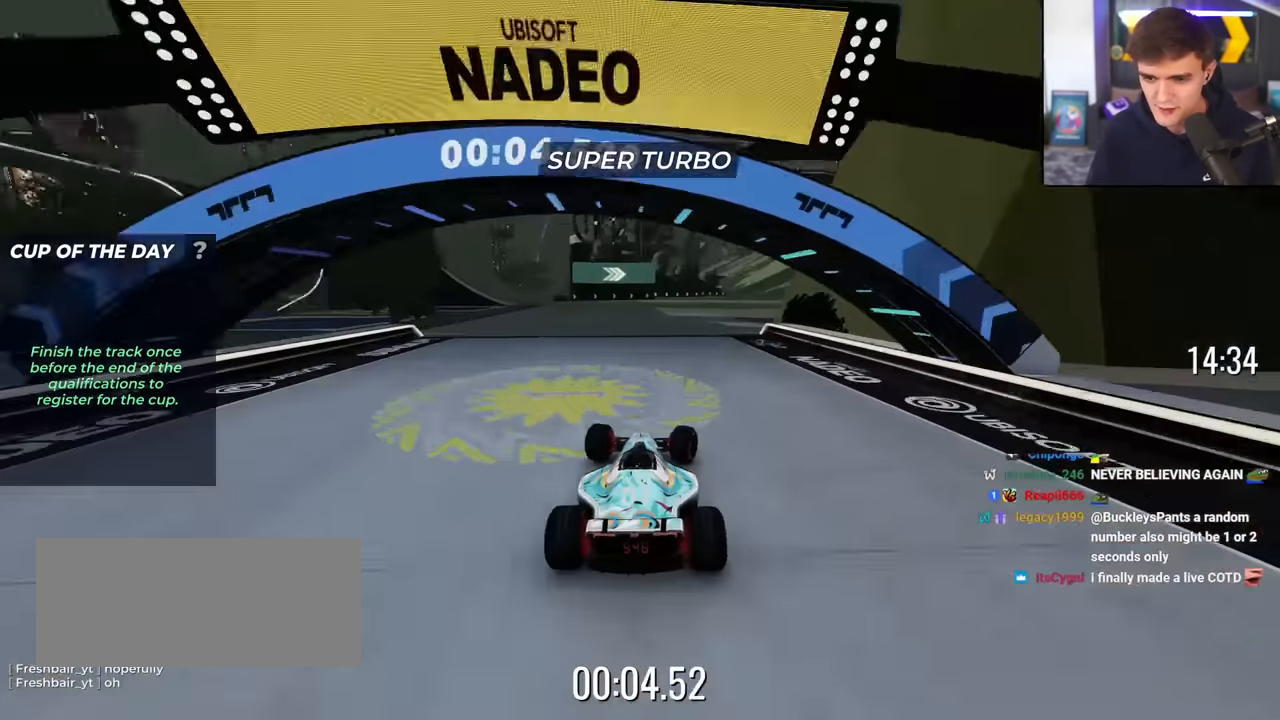
{"keys": ["up"], "events": [[367, "right", "up"]]}
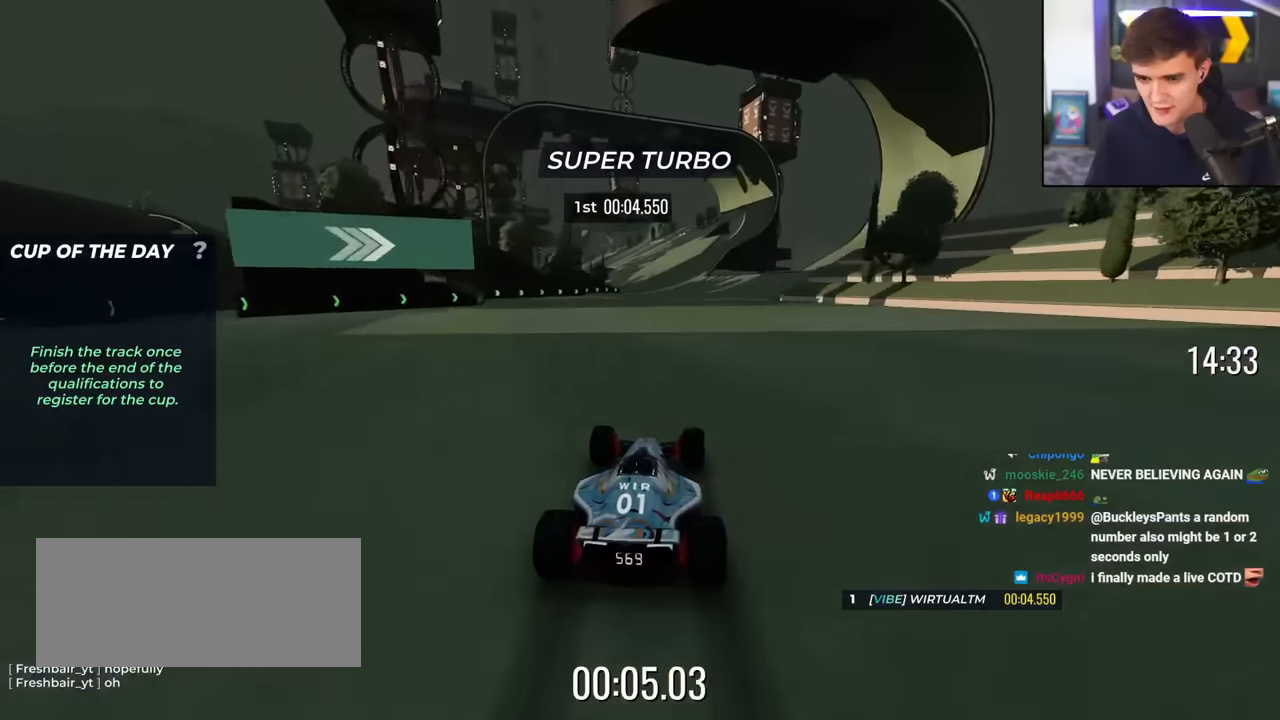
{"keys": ["left", "up"], "events": [[100, "right", "down"], [151, "right", "up"], [334, "left", "down"]]}
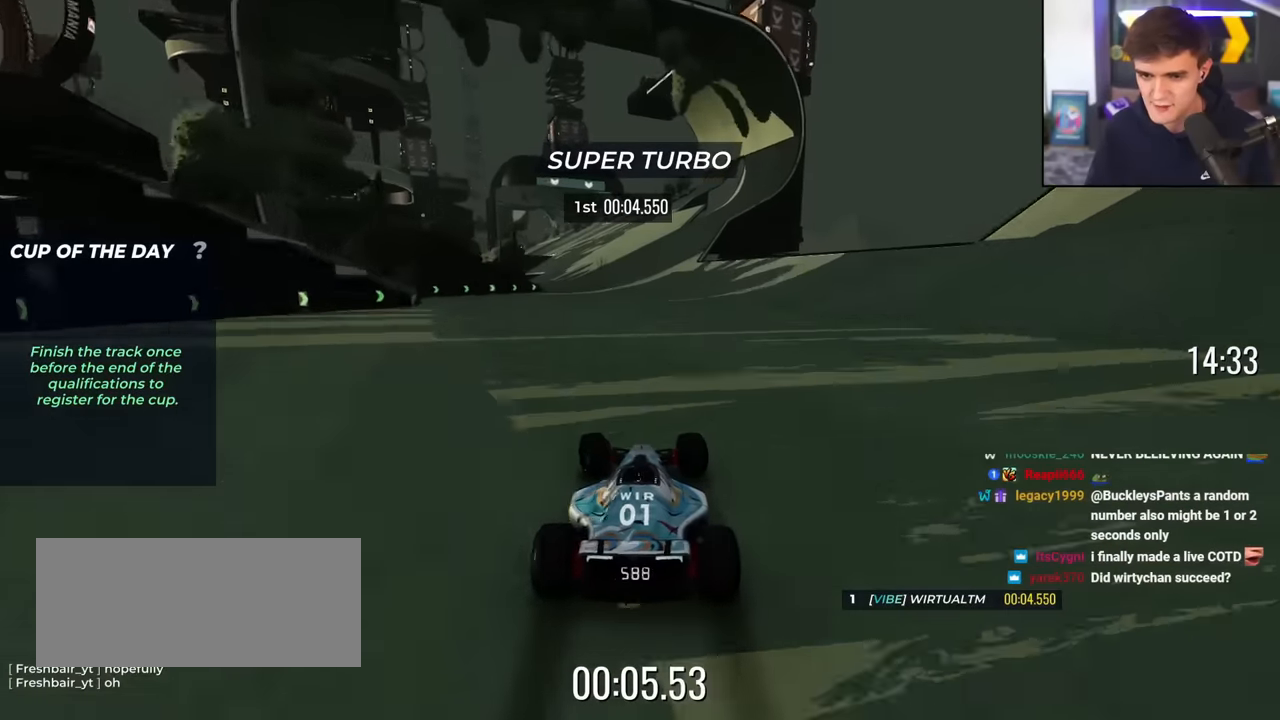
{"keys": ["up"], "events": [[17, "left", "up"], [350, "right", "down"], [450, "right", "up"]]}
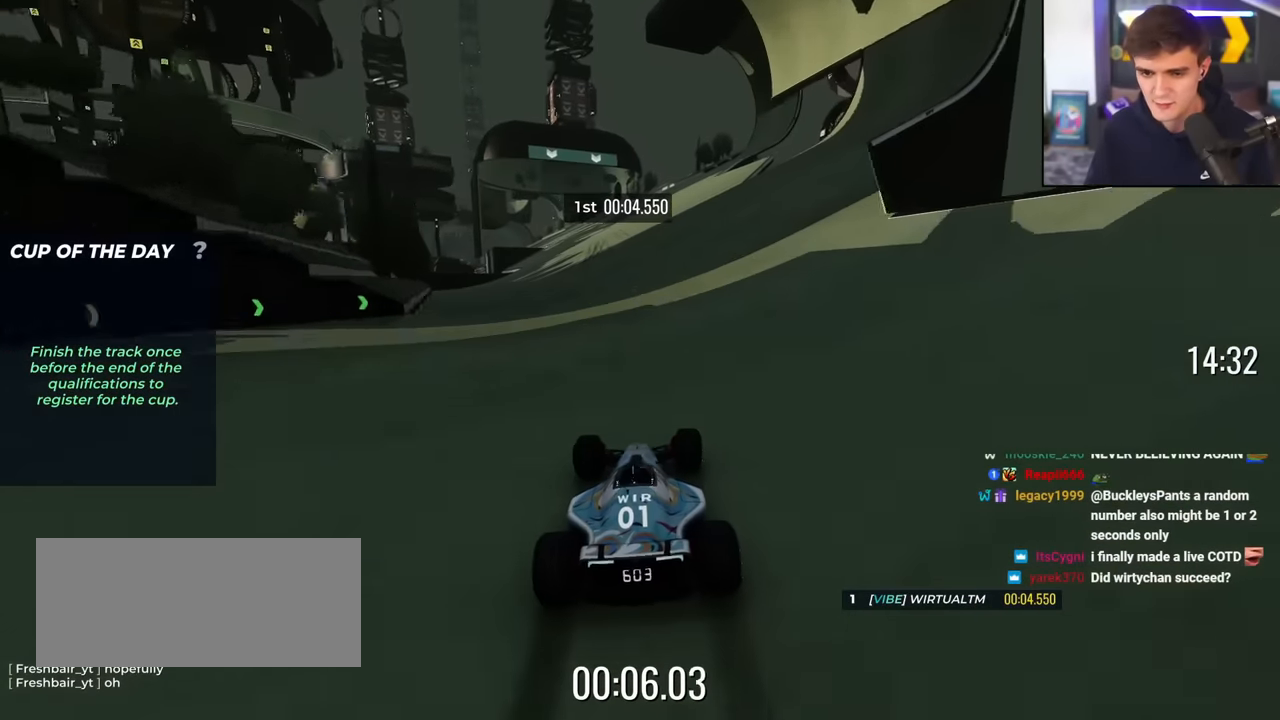
{"keys": ["up"], "events": [[134, "left", "down"], [334, "left", "up"]]}
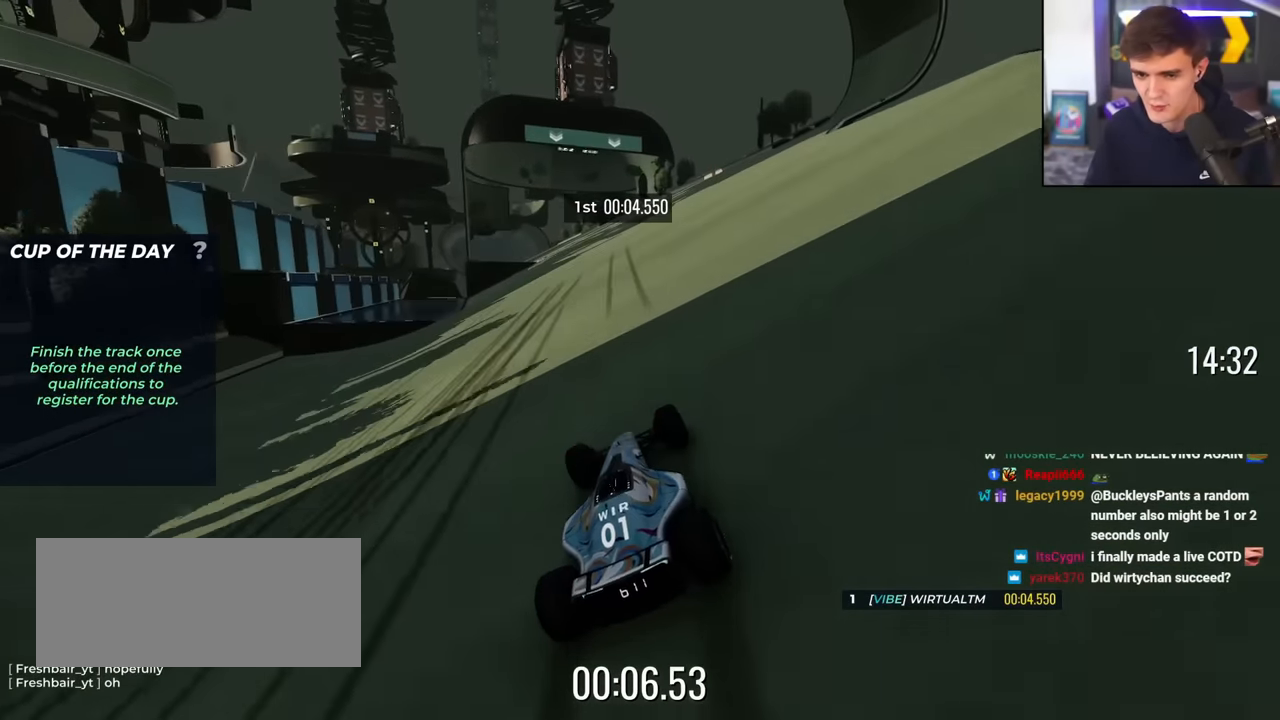
{"keys": ["left", "up"], "events": [[150, "left", "down"], [250, "left", "up"], [434, "left", "down"]]}
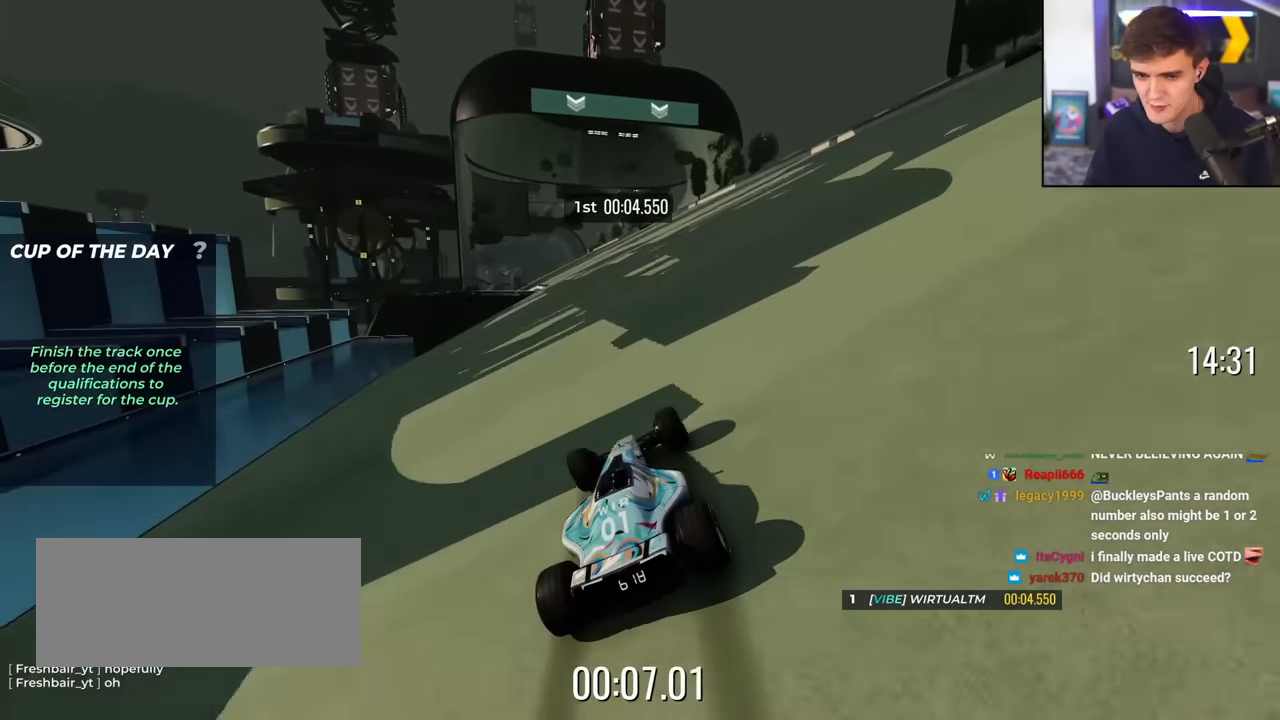
{"keys": ["up"], "events": [[34, "left", "up"], [317, "left", "down"], [351, "left", "up"]]}
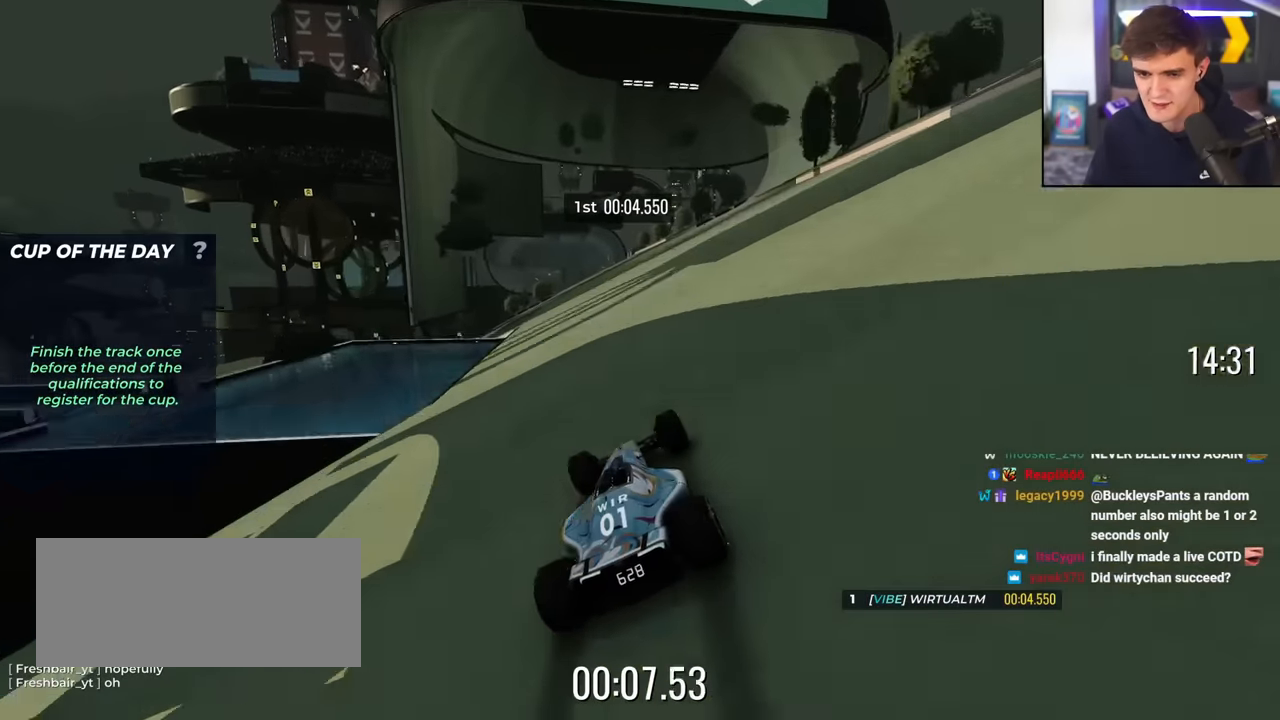
{"keys": ["up"], "events": [[83, "left", "down"], [183, "left", "up"], [317, "left", "down"], [417, "left", "up"]]}
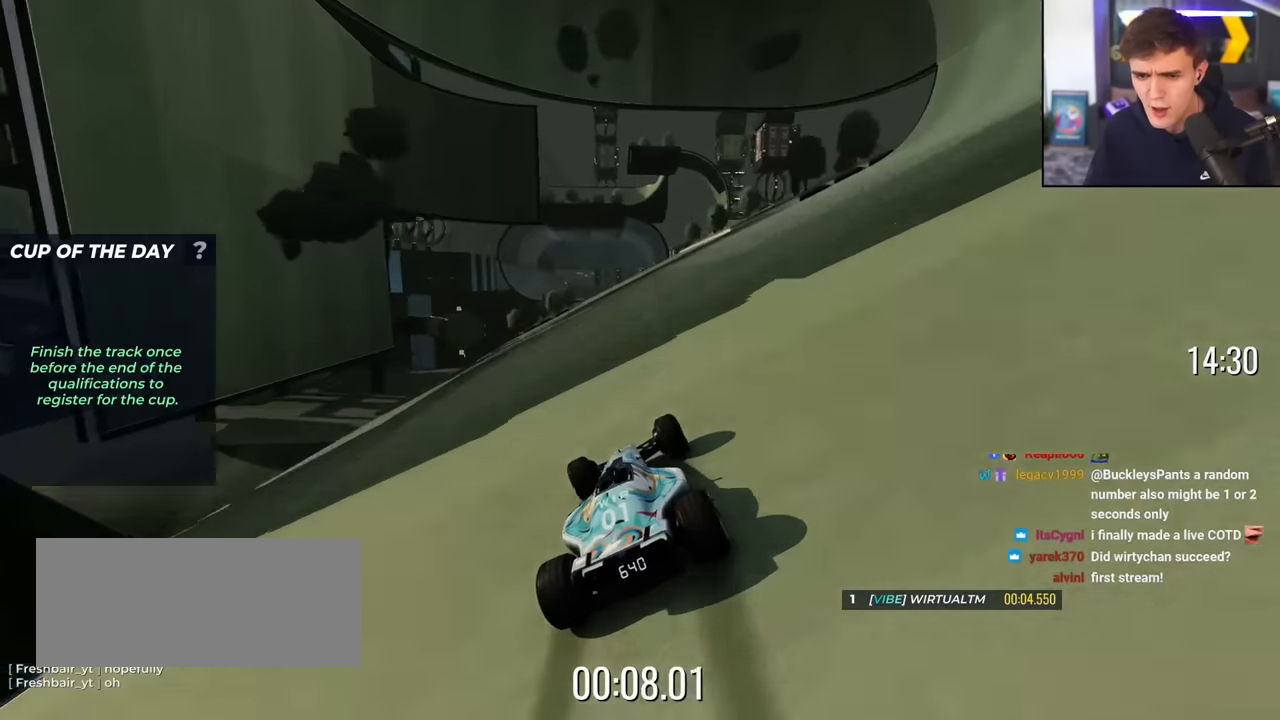
{"keys": ["left", "up"], "events": [[66, "right", "down"], [217, "right", "up"], [317, "left", "down"]]}
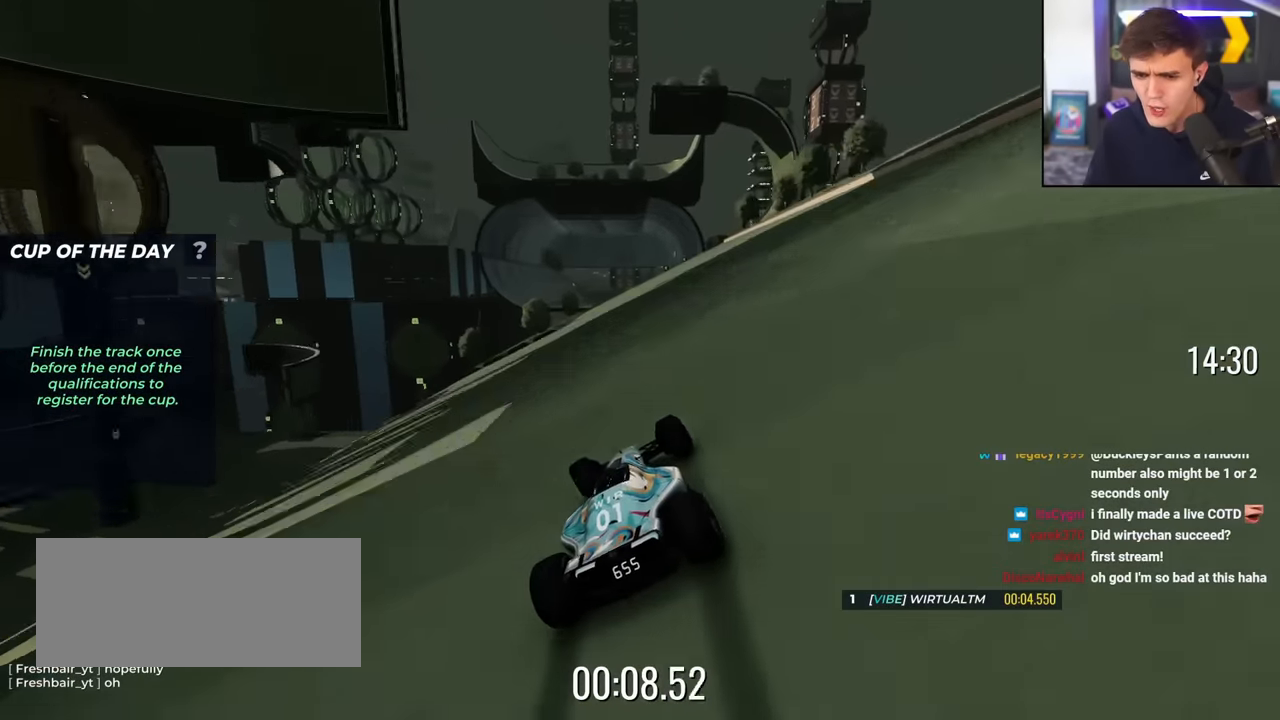
{"keys": ["left", "up"], "events": [[34, "left", "up"], [117, "right", "down"], [250, "right", "up"], [401, "left", "down"]]}
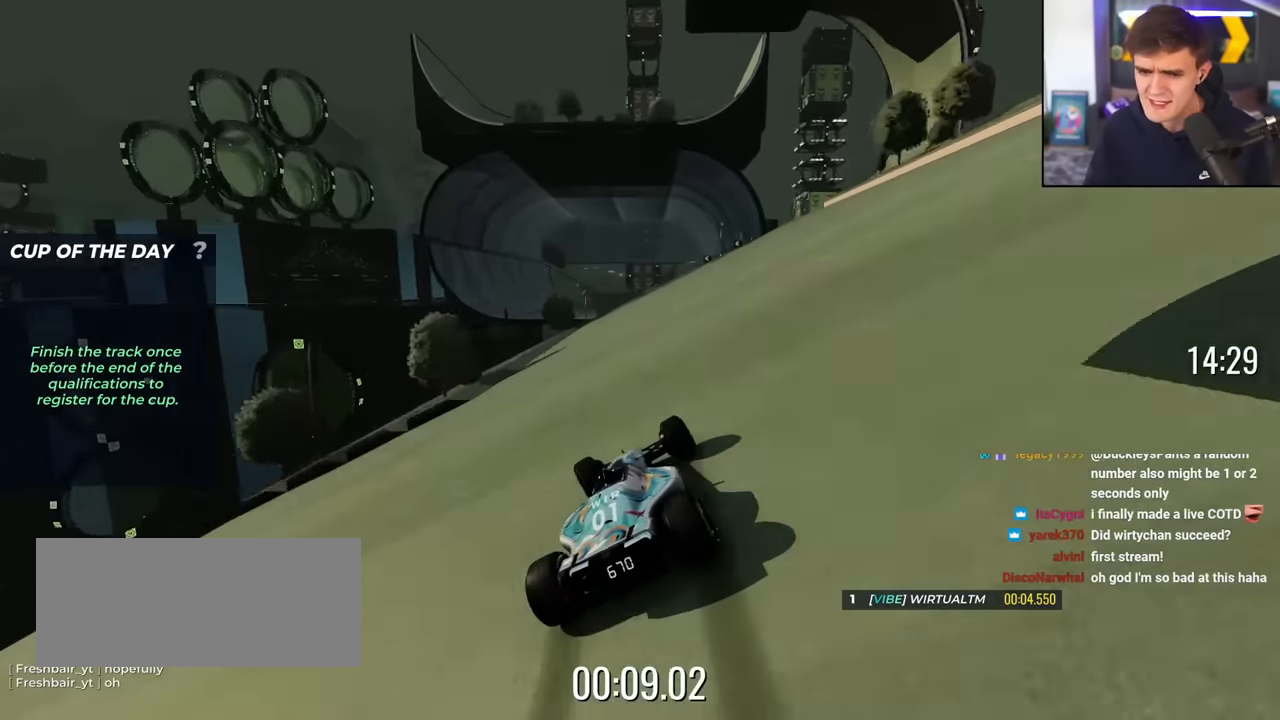
{"keys": ["left", "up"], "events": [[83, "left", "up"], [183, "right", "down"], [317, "right", "up"], [467, "left", "down"]]}
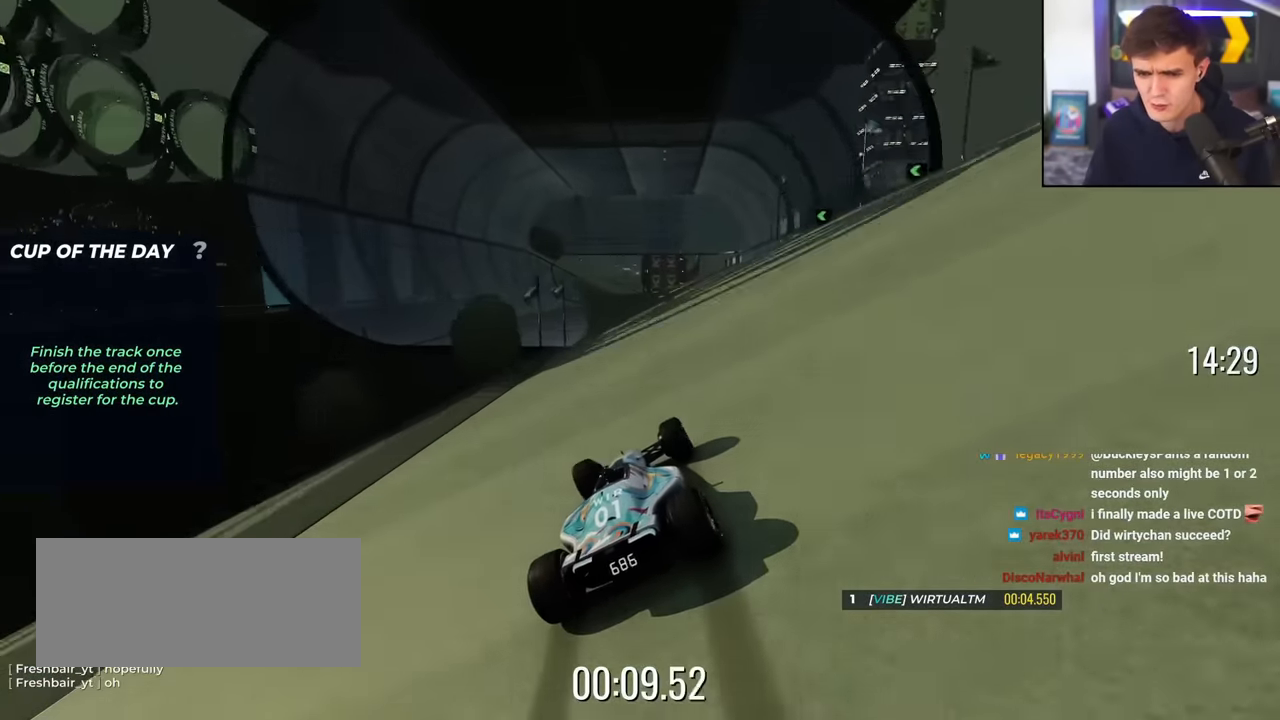
{"keys": ["up"], "events": [[150, "left", "up"], [300, "left", "down"], [434, "left", "up"]]}
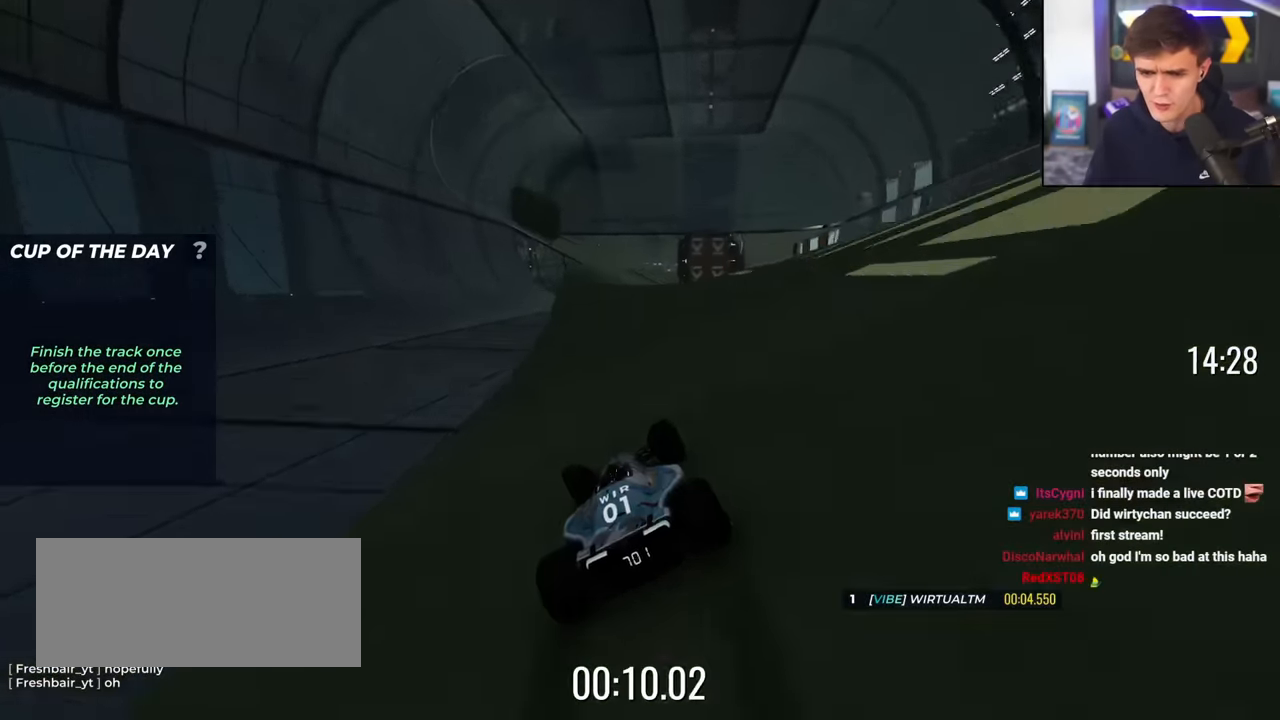
{"keys": ["up"], "events": [[167, "right", "down"], [300, "right", "up"]]}
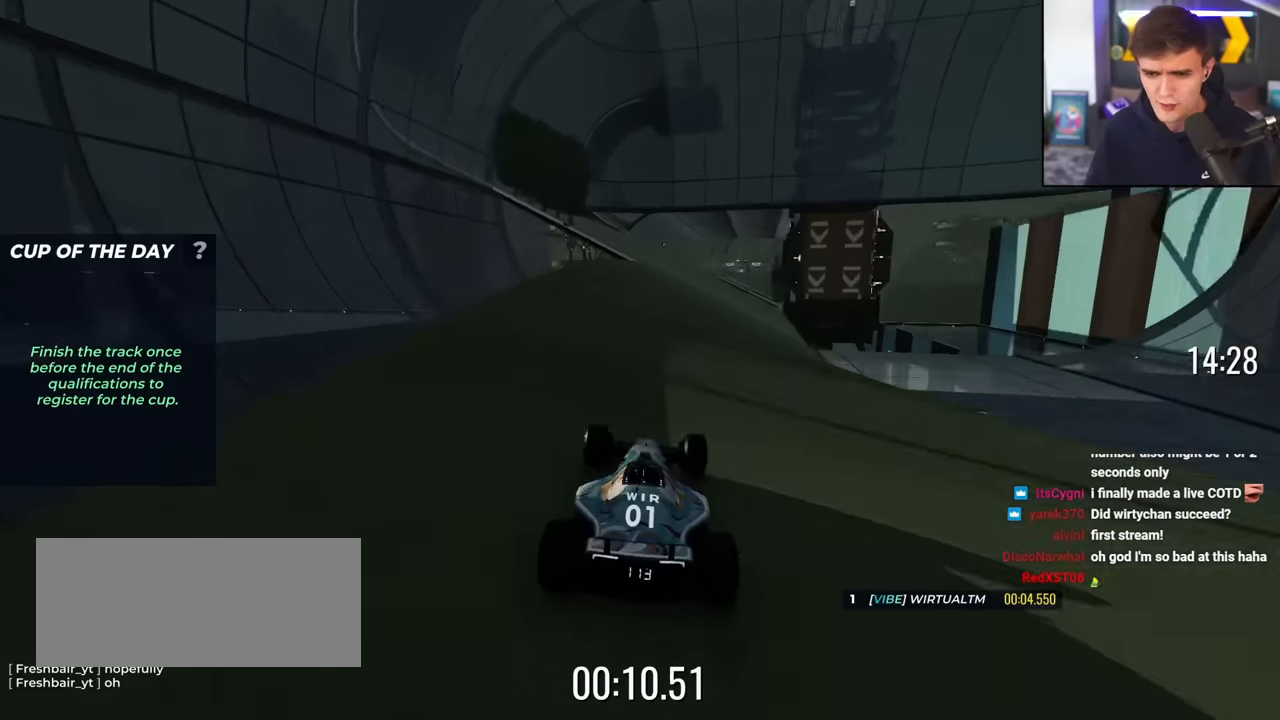
{"keys": ["up"], "events": [[284, "right", "down"], [367, "right", "up"]]}
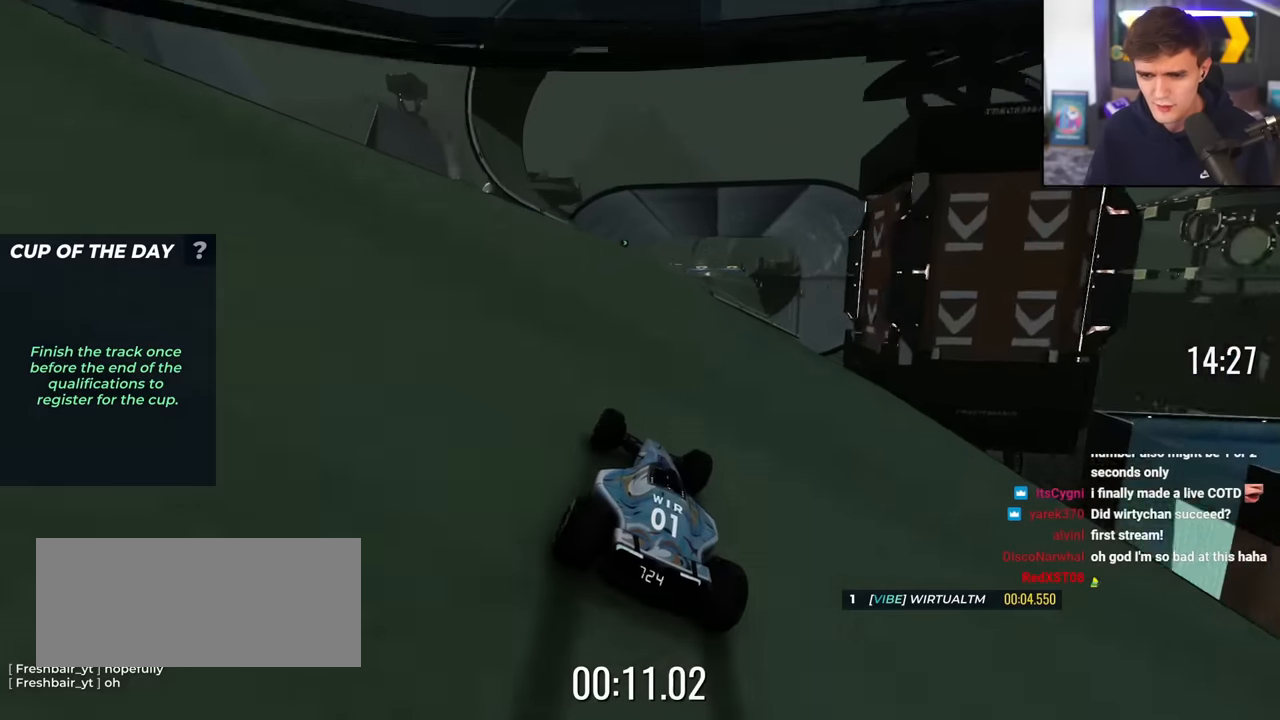
{"keys": ["up"], "events": [[150, "right", "down"], [250, "right", "up"]]}
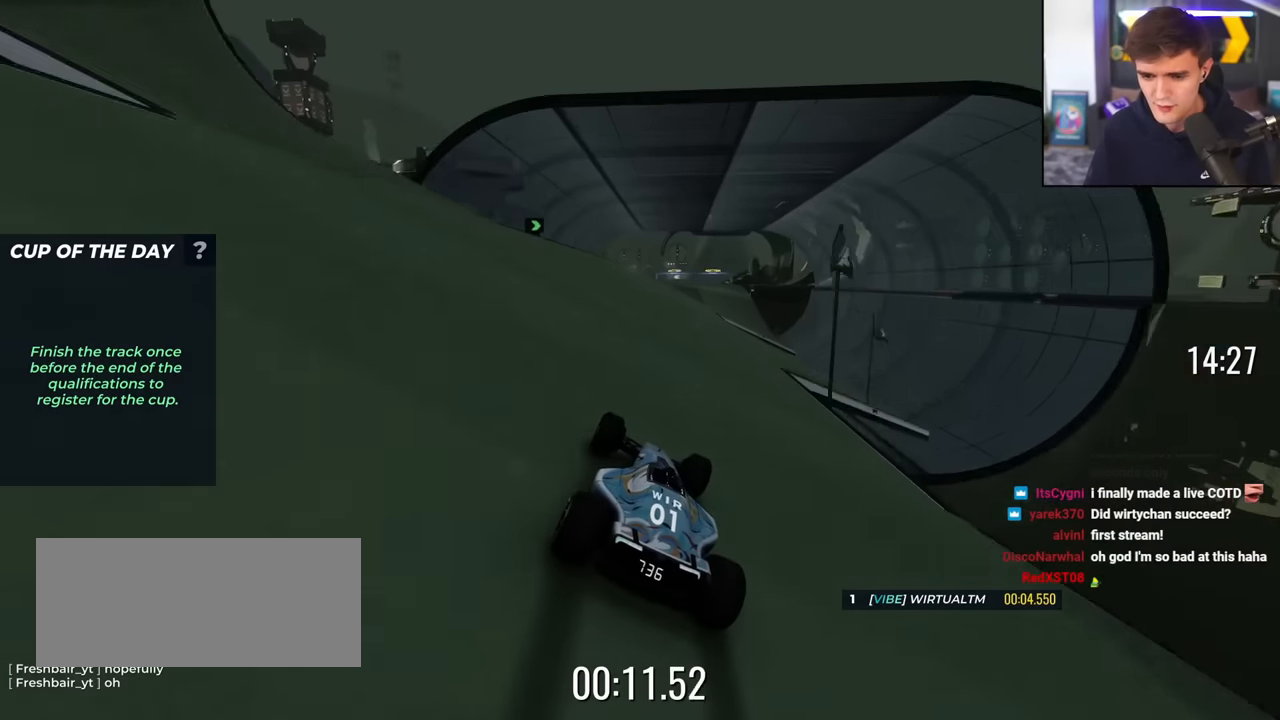
{"keys": ["up"], "events": [[67, "right", "down"], [117, "right", "up"], [317, "right", "down"], [350, "right", "up"]]}